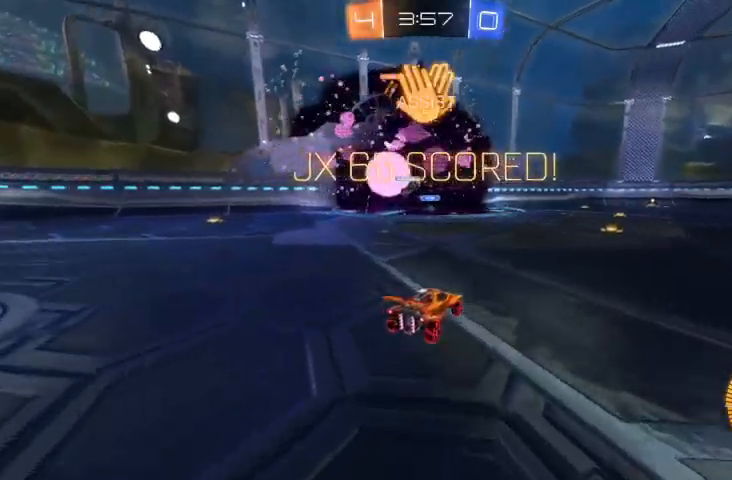
Gameplay with a controller (Xbox layout); each line is a JSON object with the inputs held at the frame after it. "events" lists button and stick changes between this image and that frame as [ms after this image, input, new state], when the widget could be followed in between.
{"buttons": ["R2"], "left_stick": "right", "right_stick": "center", "events": [[267, "R2", "down"], [433, "left_stick", "right"]]}
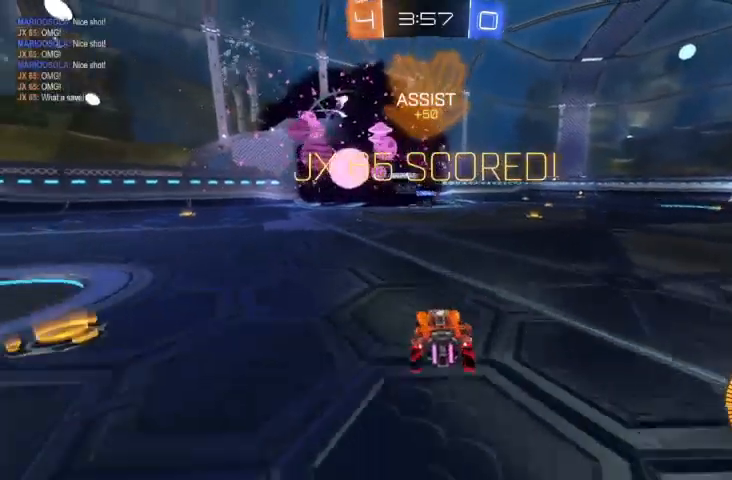
{"buttons": [], "left_stick": "center", "right_stick": "center", "events": [[100, "R2", "up"], [133, "left_stick", "center"]]}
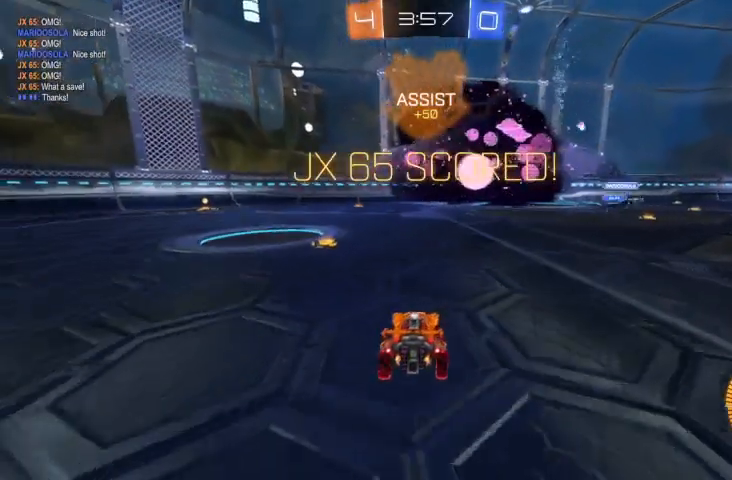
{"buttons": [], "left_stick": "down-right", "right_stick": "center", "events": [[267, "left_stick", "down-right"]]}
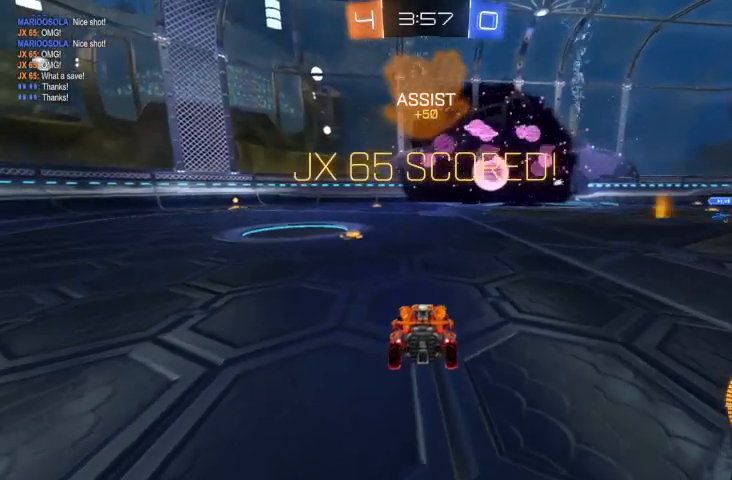
{"buttons": ["R1"], "left_stick": "center", "right_stick": "center", "events": [[133, "left_stick", "center"], [200, "R1", "down"]]}
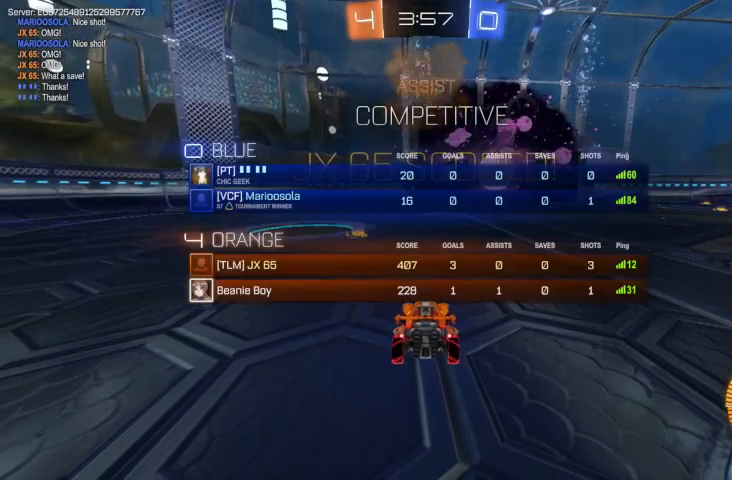
{"buttons": ["R1"], "left_stick": "center", "right_stick": "center", "events": []}
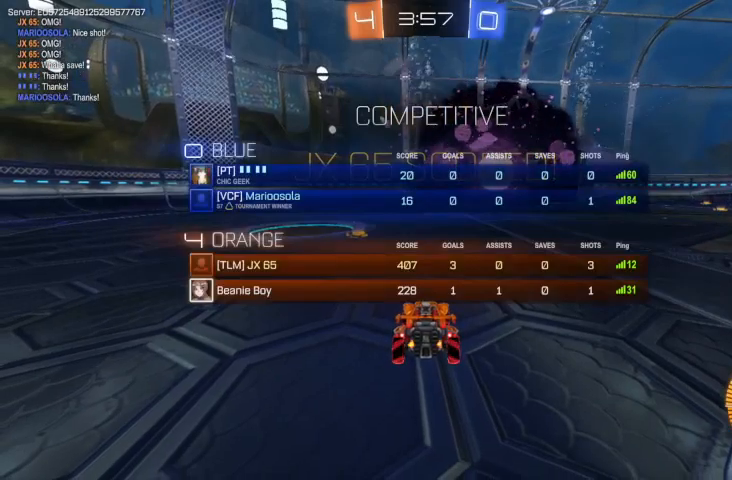
{"buttons": ["R1"], "left_stick": "center", "right_stick": "center", "events": []}
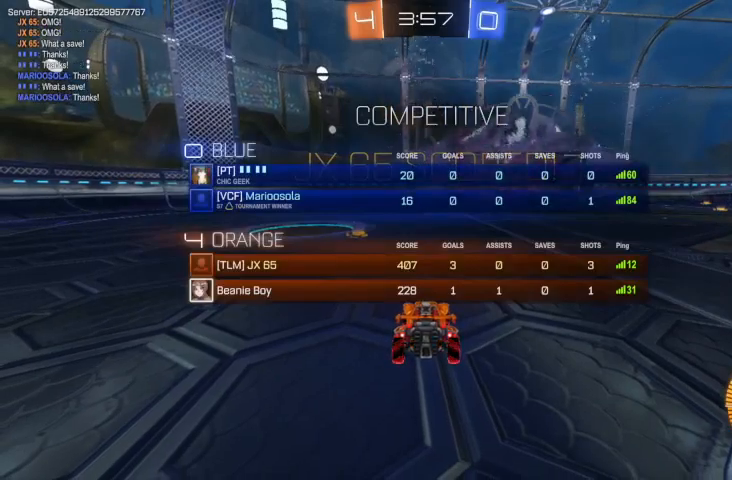
{"buttons": [], "left_stick": "center", "right_stick": "center", "events": [[67, "R1", "up"]]}
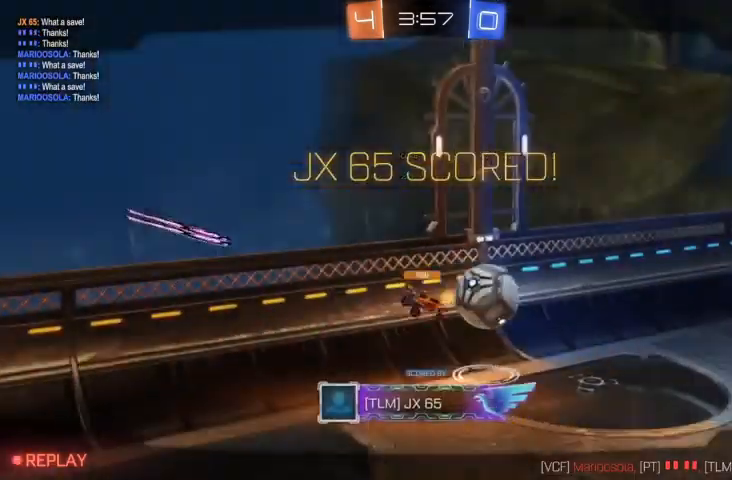
{"buttons": [], "left_stick": "center", "right_stick": "center", "events": []}
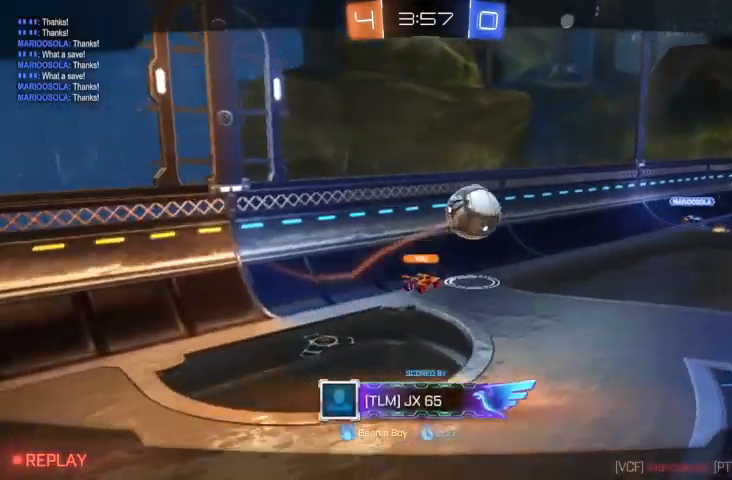
{"buttons": [], "left_stick": "center", "right_stick": "center", "events": []}
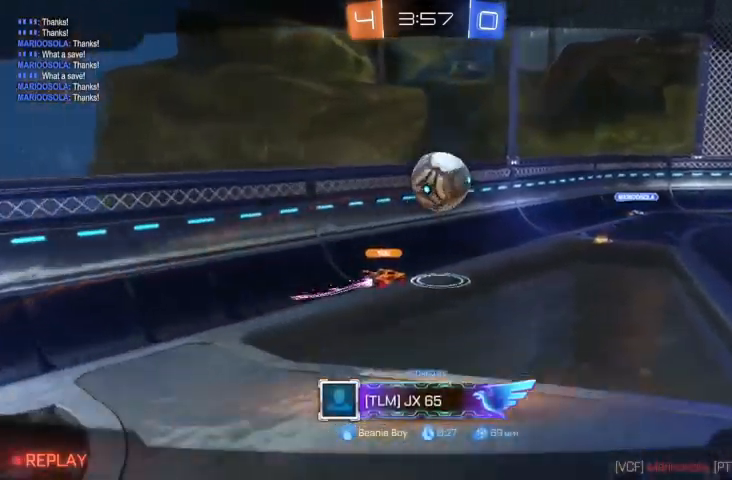
{"buttons": [], "left_stick": "center", "right_stick": "center"}
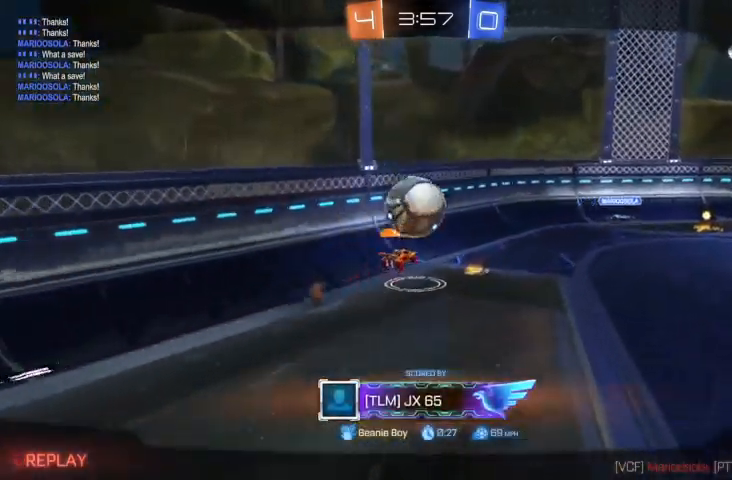
{"buttons": [], "left_stick": "center", "right_stick": "center"}
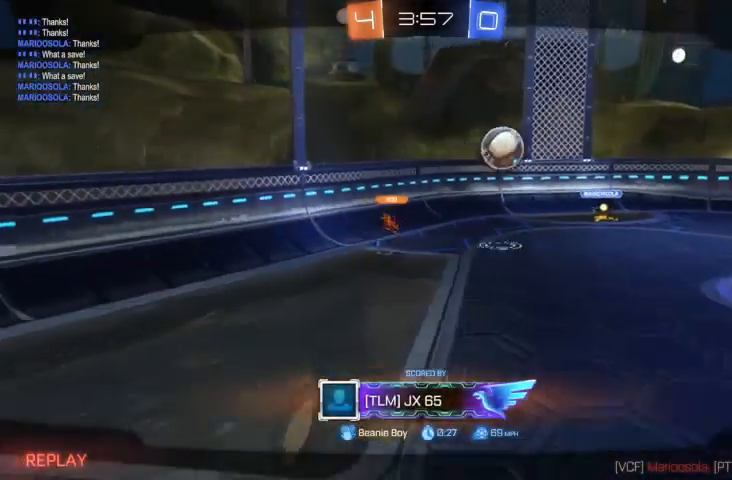
{"buttons": [], "left_stick": "center", "right_stick": "center"}
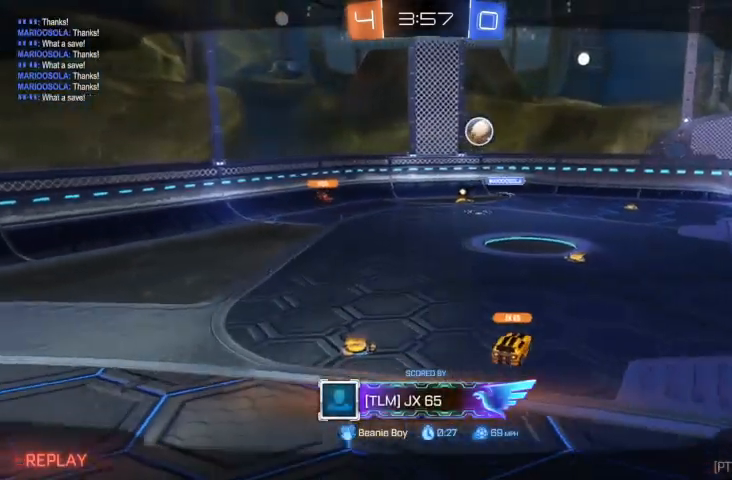
{"buttons": [], "left_stick": "center", "right_stick": "center", "events": []}
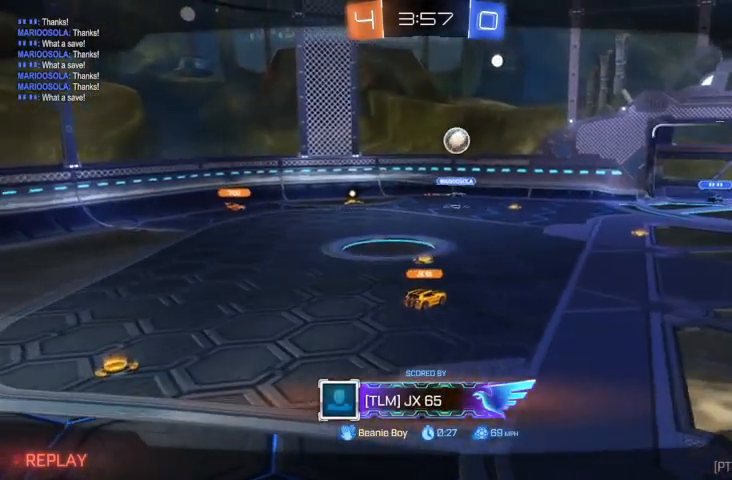
{"buttons": [], "left_stick": "center", "right_stick": "center", "events": []}
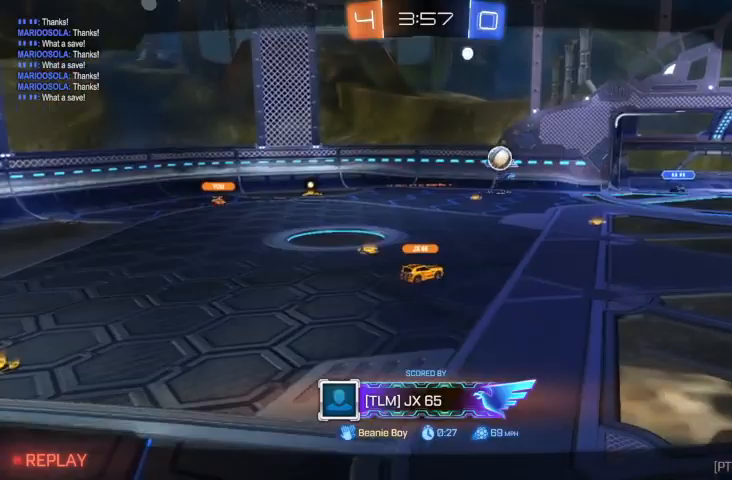
{"buttons": [], "left_stick": "center", "right_stick": "center", "events": []}
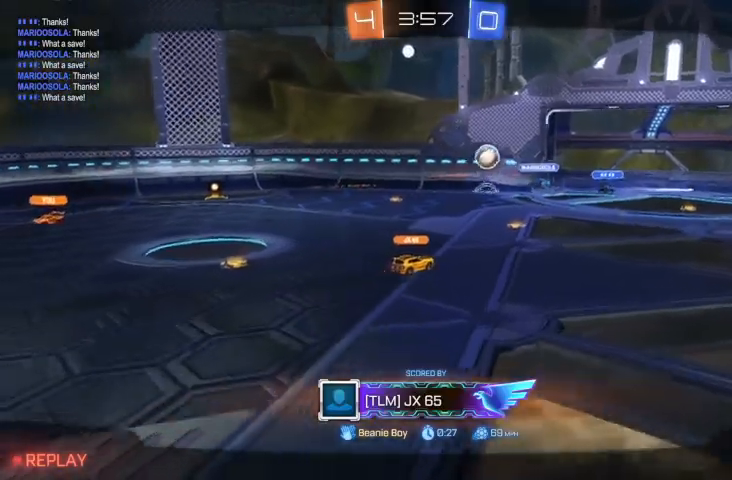
{"buttons": [], "left_stick": "center", "right_stick": "center", "events": []}
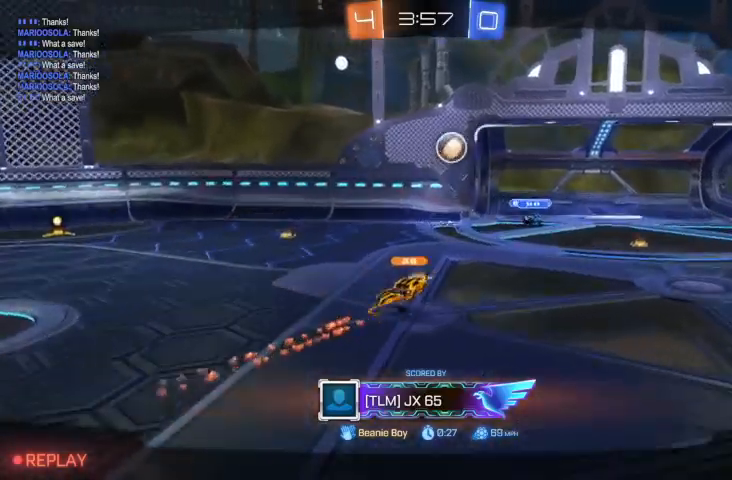
{"buttons": [], "left_stick": "center", "right_stick": "center", "events": [[100, "A", "down"], [233, "A", "up"]]}
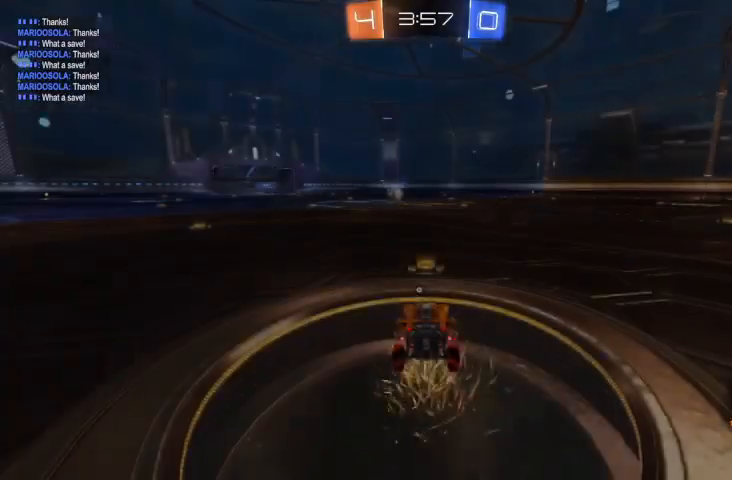
{"buttons": [], "left_stick": "center", "right_stick": "center", "events": []}
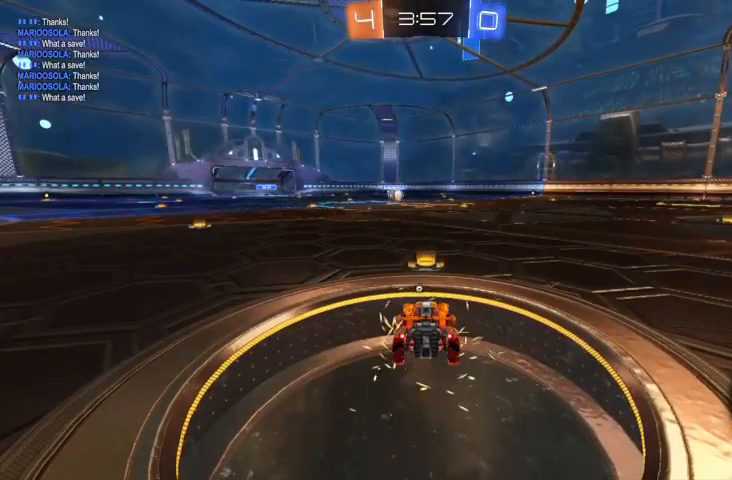
{"buttons": [], "left_stick": "center", "right_stick": "center", "events": [[67, "R1", "down"], [367, "R1", "up"]]}
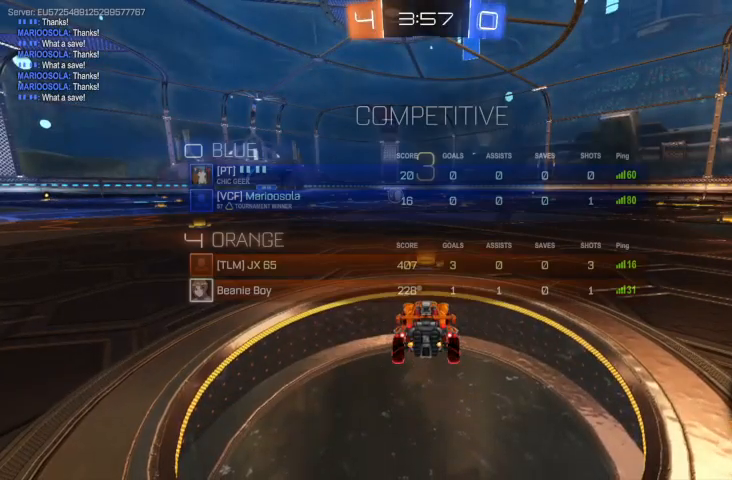
{"buttons": [], "left_stick": "center", "right_stick": "center", "events": [[167, "R1", "down"], [267, "R1", "up"]]}
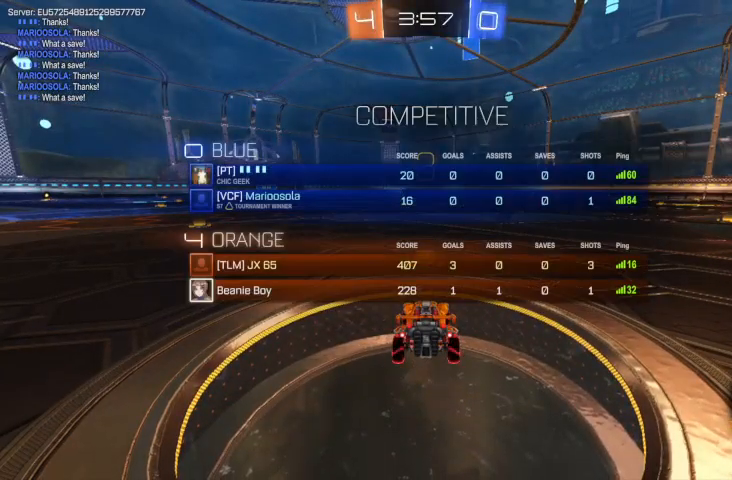
{"buttons": ["R2"], "left_stick": "center", "right_stick": "center", "events": [[100, "R1", "down"], [167, "R1", "up"], [500, "R2", "down"]]}
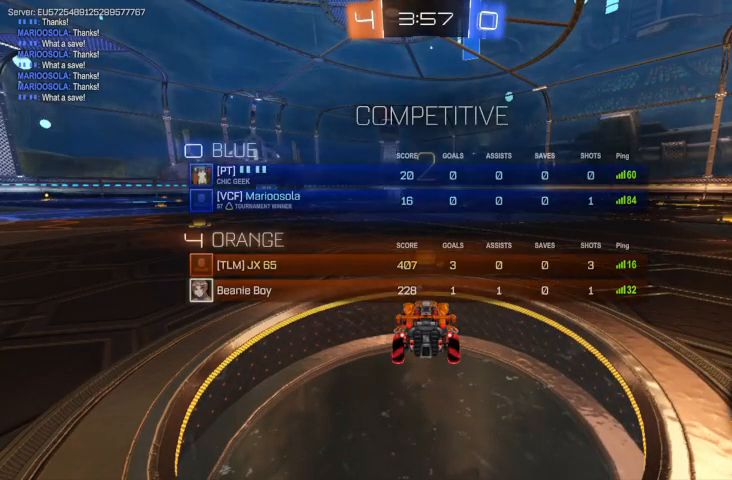
{"buttons": ["R2"], "left_stick": "center", "right_stick": "center", "events": [[400, "Y", "down"], [467, "Y", "up"]]}
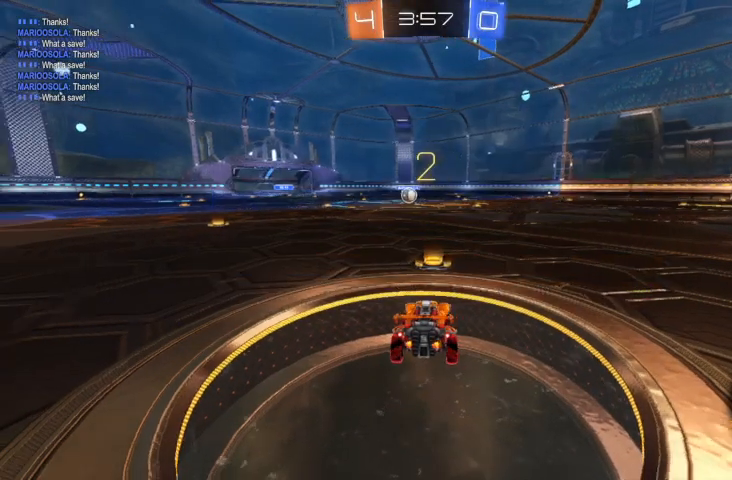
{"buttons": ["R2"], "left_stick": "center", "right_stick": "center", "events": [[67, "Y", "down"], [133, "Y", "up"], [300, "Y", "down"], [367, "Y", "up"]]}
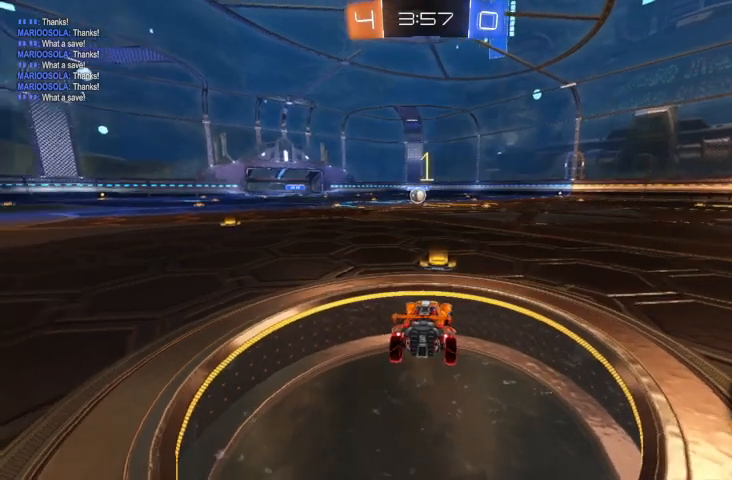
{"buttons": ["R2"], "left_stick": "center", "right_stick": "center", "events": [[100, "Y", "down"], [133, "Y", "up"], [233, "Y", "down"], [300, "Y", "up"]]}